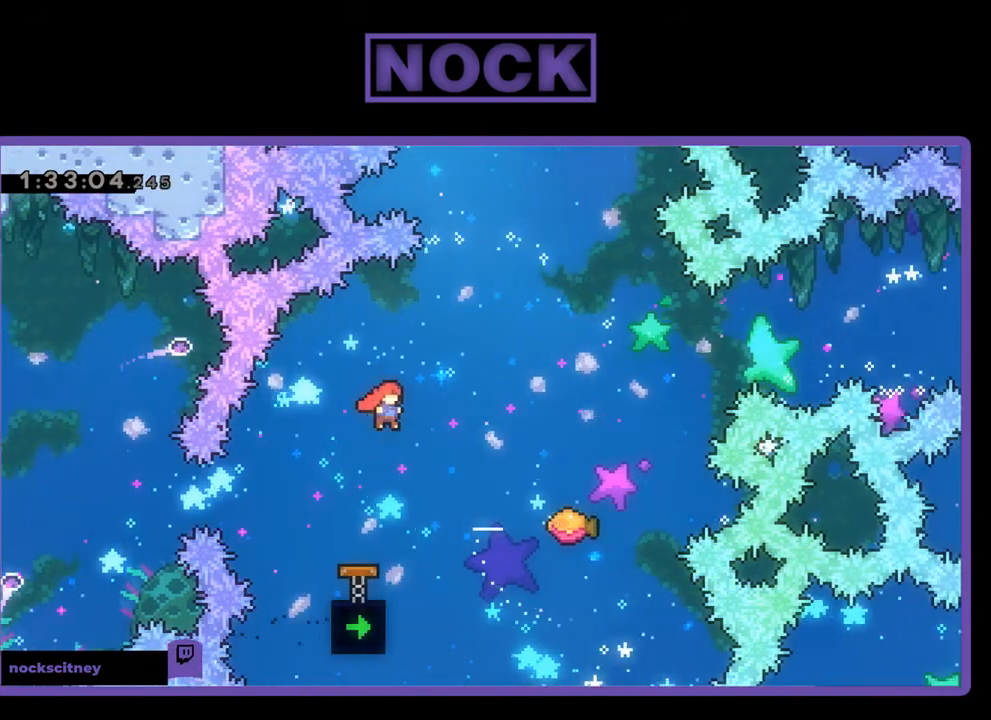
Gameplay with a controller (PlayStation layout); each line is a JSON object with the inputs held at the frame after it. "events" lists button and stick changes between this image and that frame as [ms after this image, input, new state], when the widget could be followed in between. Not read: left_stick right_stick.
{"buttons": ["R2"], "events": [[67, "DPAD_UP", "down"], [167, "CIRCLE", "down"], [300, "CIRCLE", "up"], [333, "DPAD_UP", "up"], [400, "DPAD_RIGHT", "up"]]}
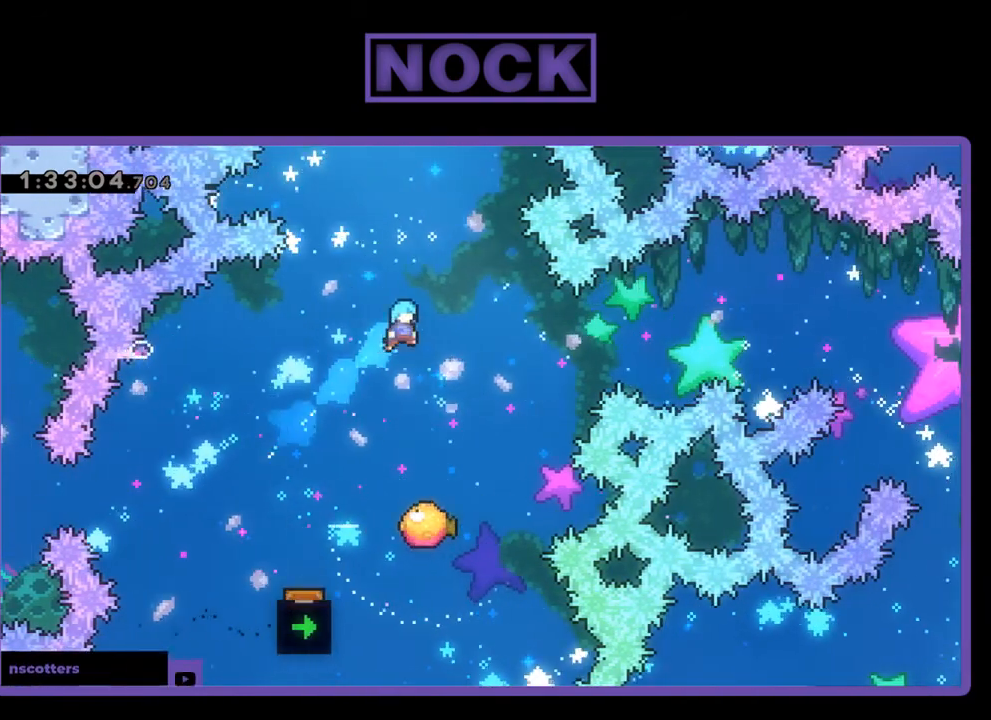
{"buttons": ["R2", "DPAD_RIGHT"], "events": [[67, "DPAD_RIGHT", "down"], [167, "DPAD_RIGHT", "up"], [367, "DPAD_RIGHT", "down"]]}
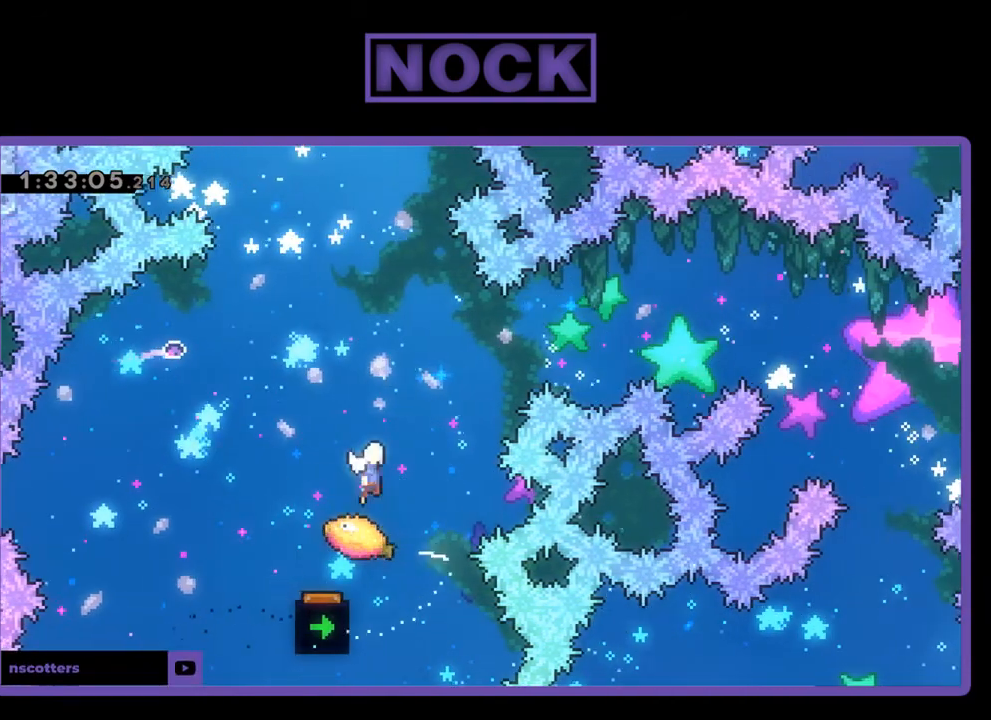
{"buttons": ["R2"], "events": [[167, "DPAD_UP", "down"], [200, "CIRCLE", "down"], [300, "DPAD_RIGHT", "up"], [333, "CIRCLE", "up"], [333, "DPAD_UP", "up"]]}
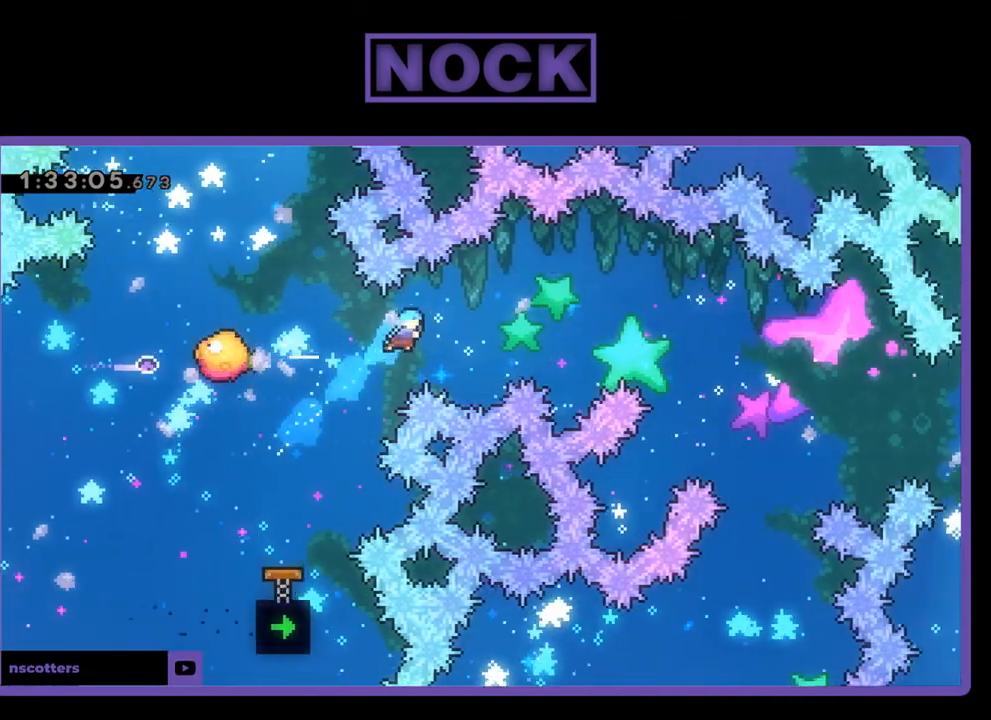
{"buttons": ["R2", "DPAD_UP", "DPAD_LEFT"], "events": [[167, "DPAD_LEFT", "down"], [267, "DPAD_UP", "down"], [333, "CIRCLE", "down"], [467, "CIRCLE", "up"]]}
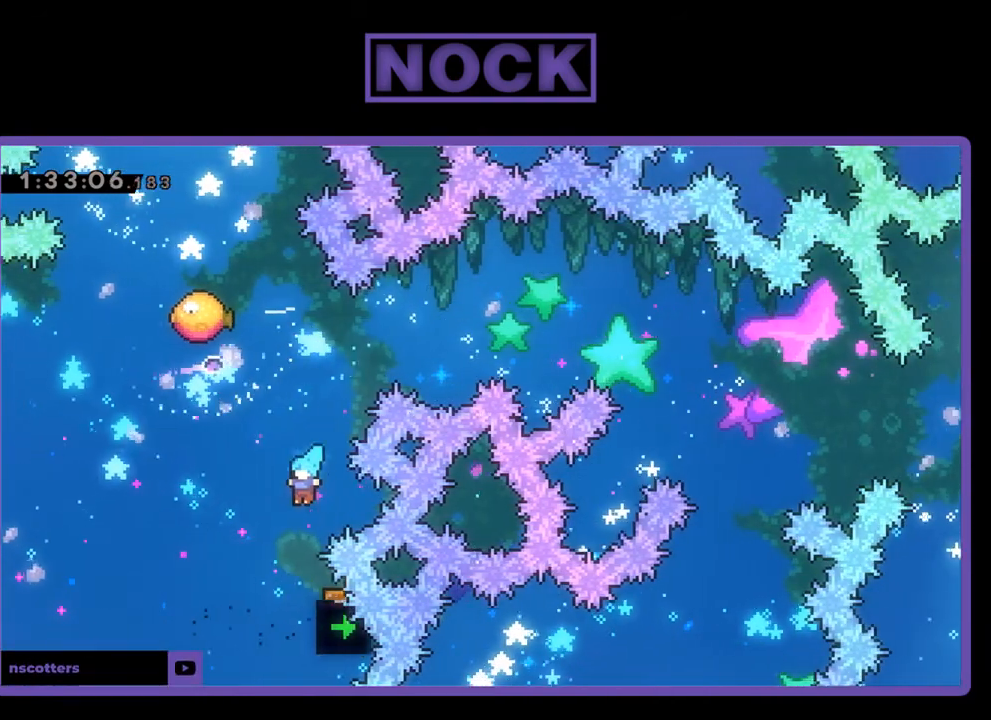
{"buttons": [], "events": [[33, "R2", "up"], [100, "DPAD_LEFT", "up"], [100, "DPAD_UP", "up"]]}
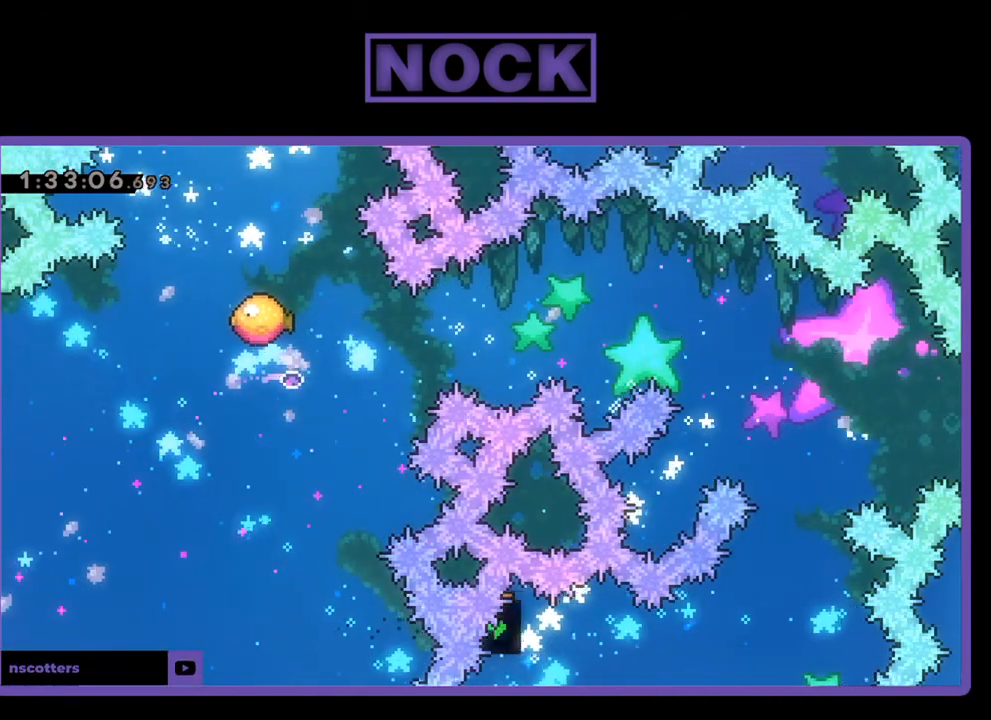
{"buttons": [], "events": []}
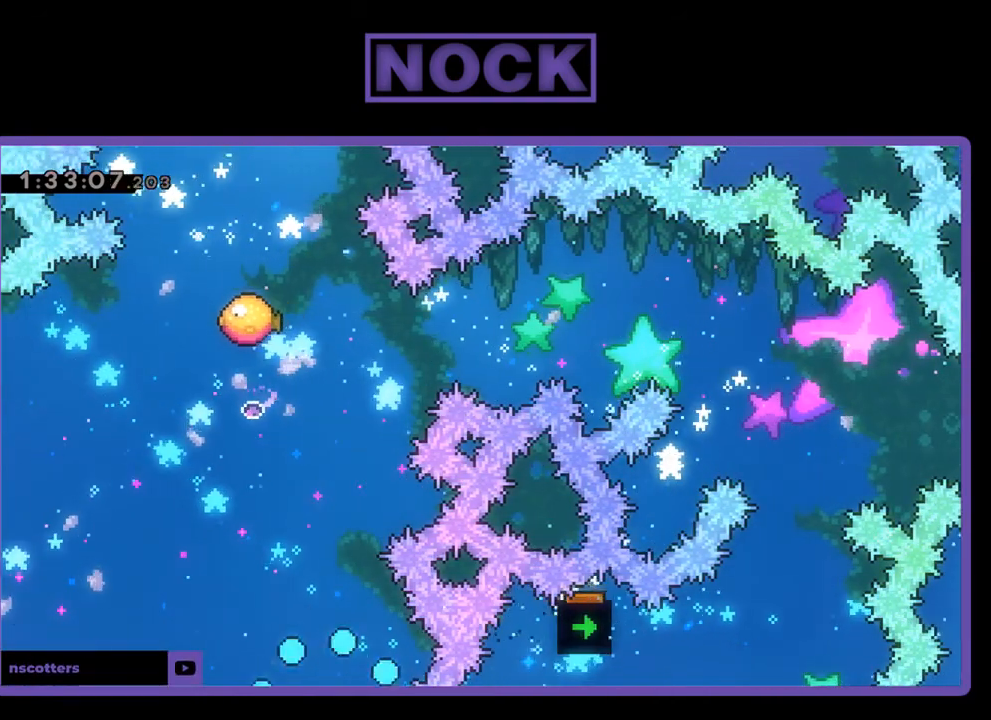
{"buttons": ["R2"], "events": [[300, "R2", "down"]]}
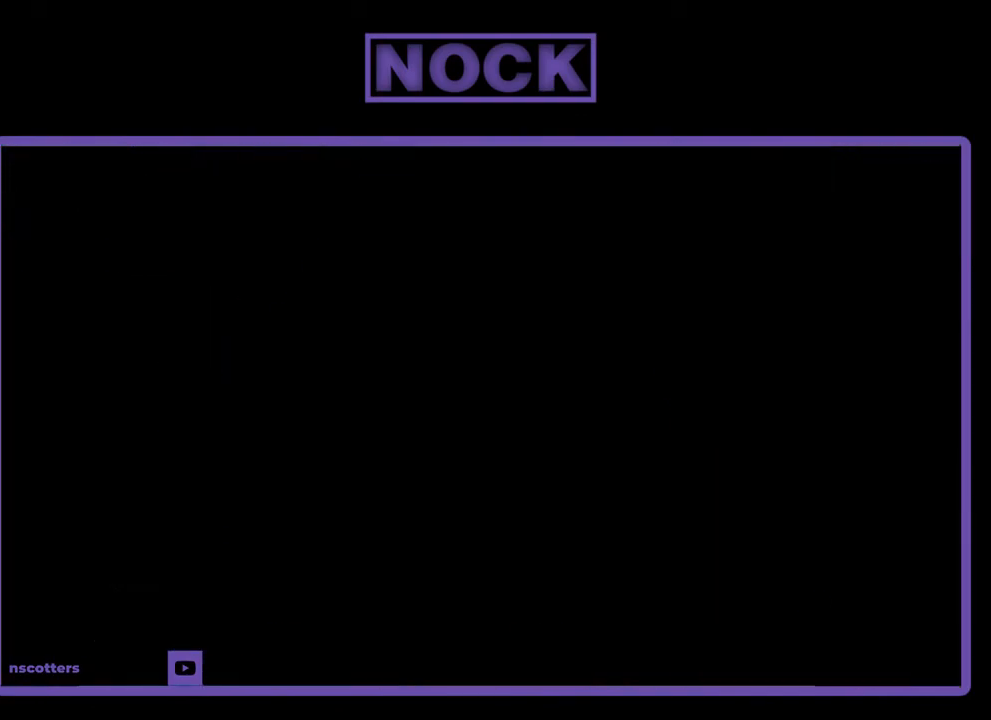
{"buttons": ["R2", "DPAD_RIGHT"], "events": [[33, "DPAD_RIGHT", "down"]]}
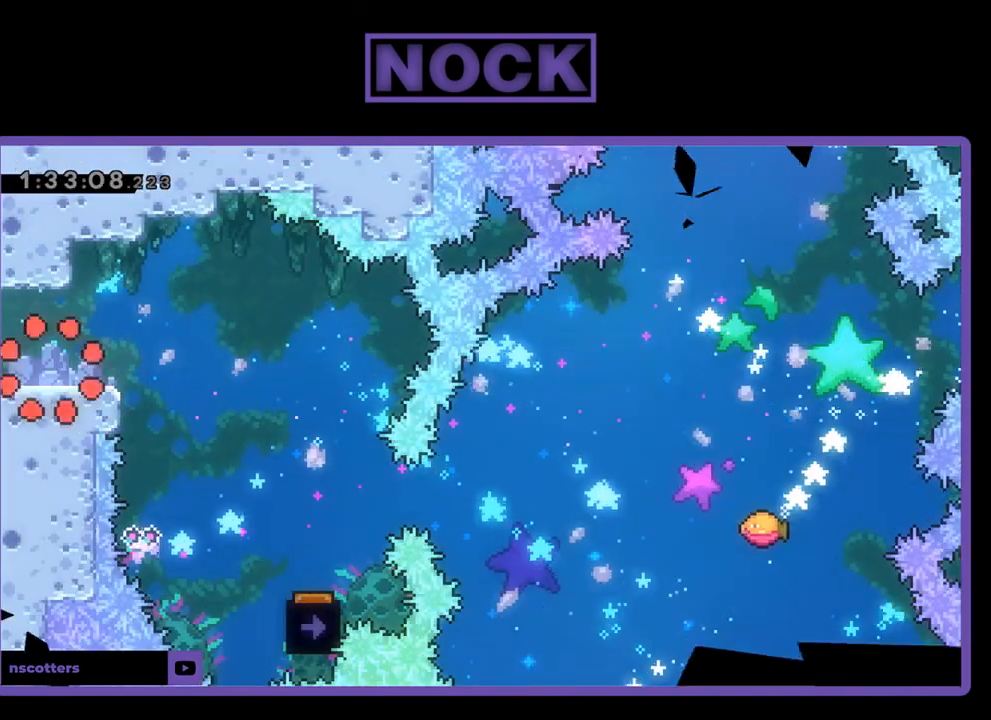
{"buttons": ["R2", "DPAD_RIGHT"], "events": [[200, "CROSS", "down"], [333, "CROSS", "up"]]}
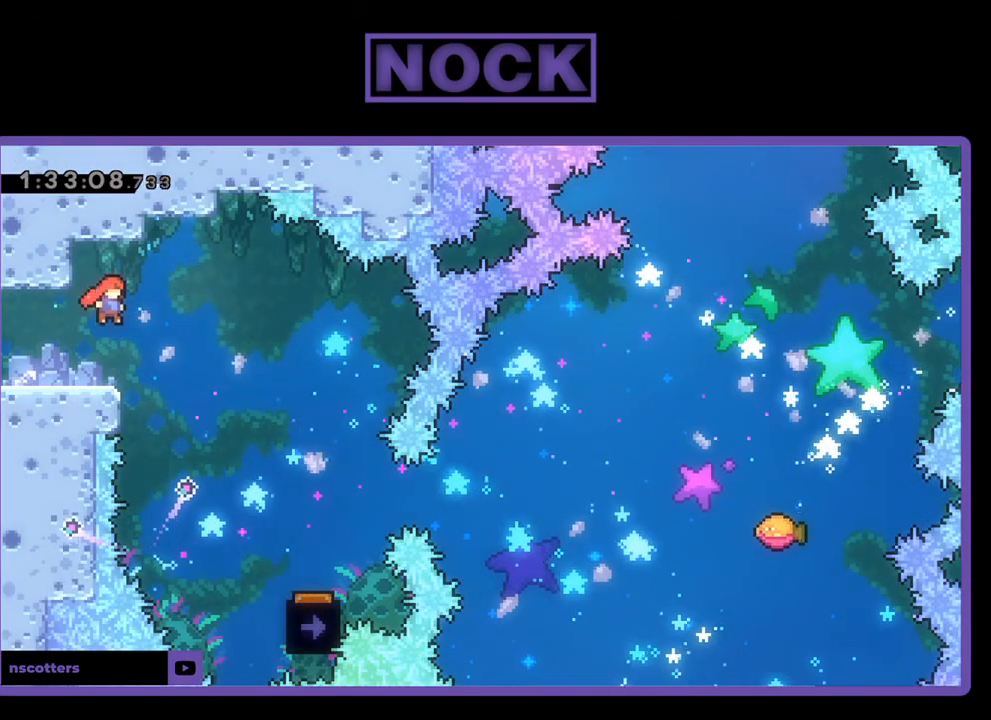
{"buttons": ["R2", "DPAD_RIGHT"], "events": []}
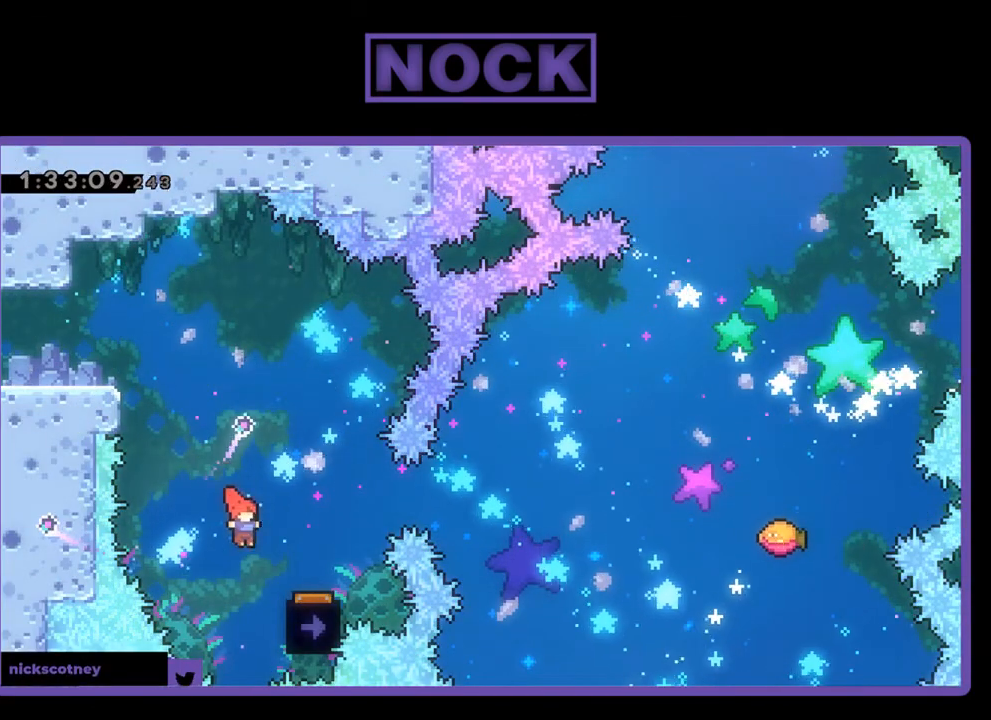
{"buttons": ["R2"], "events": [[233, "DPAD_RIGHT", "up"]]}
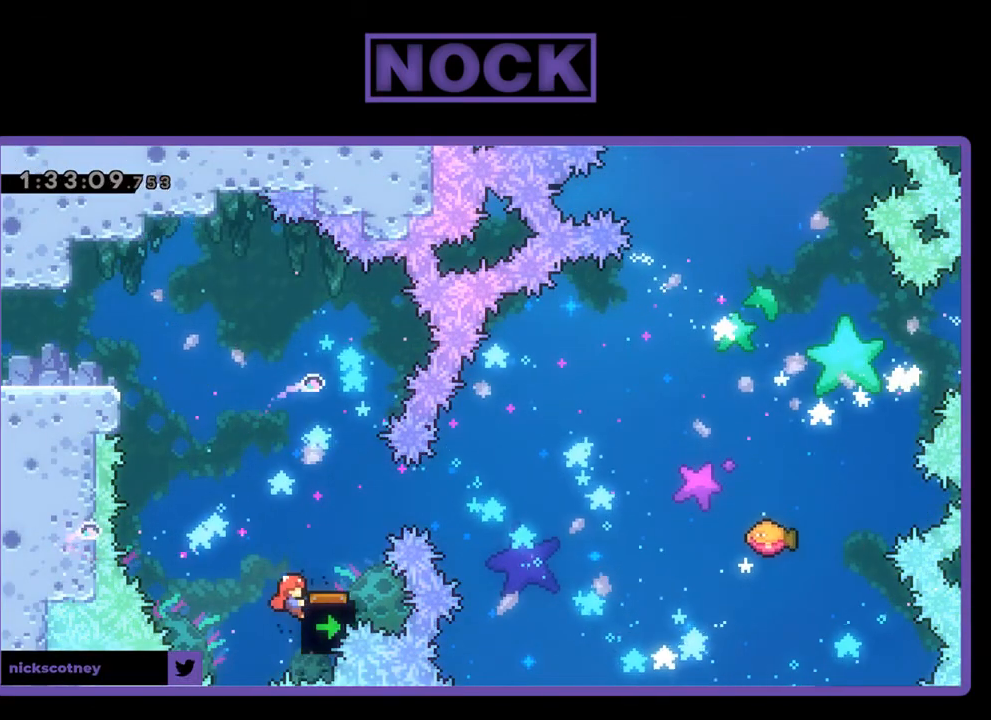
{"buttons": ["CIRCLE", "R2", "DPAD_UP", "DPAD_RIGHT"], "events": [[233, "DPAD_UP", "down"], [267, "CROSS", "down"], [300, "DPAD_RIGHT", "down"], [433, "CIRCLE", "down"], [433, "CROSS", "up"]]}
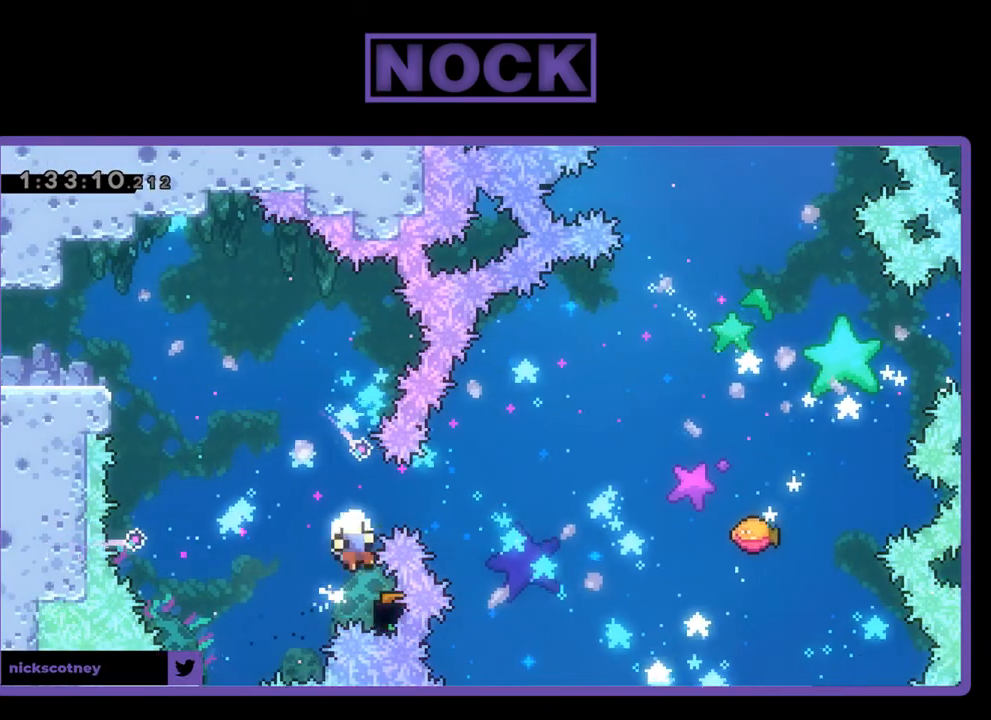
{"buttons": [], "events": [[100, "CROSS", "down"], [167, "CROSS", "up"], [200, "CIRCLE", "up"], [267, "DPAD_RIGHT", "up"], [333, "DPAD_UP", "up"], [333, "R2", "up"]]}
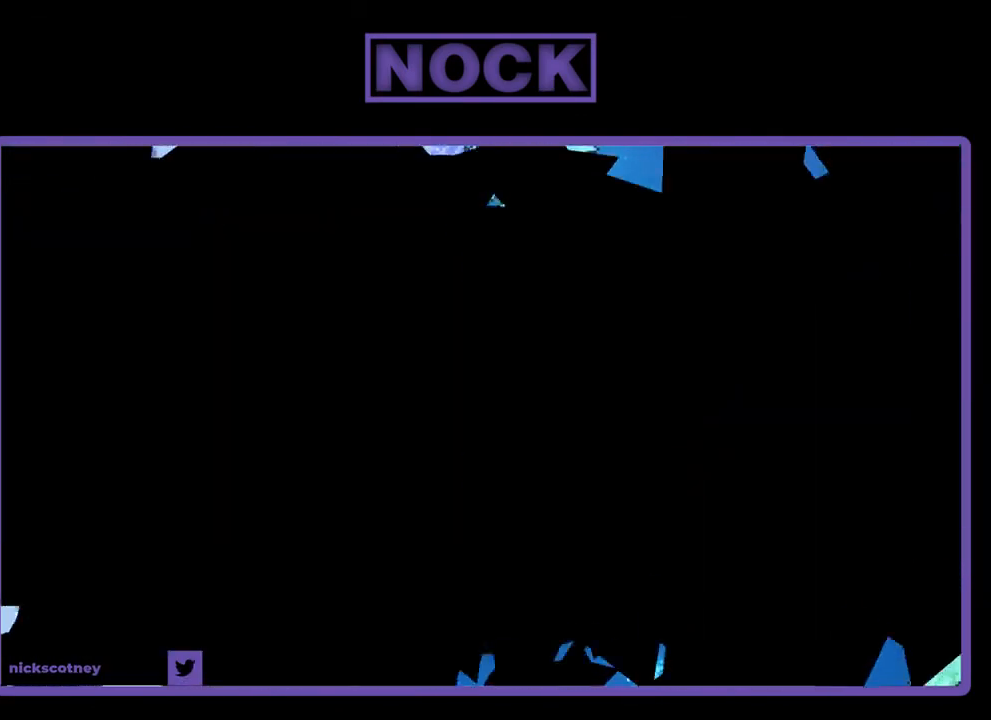
{"buttons": [], "events": []}
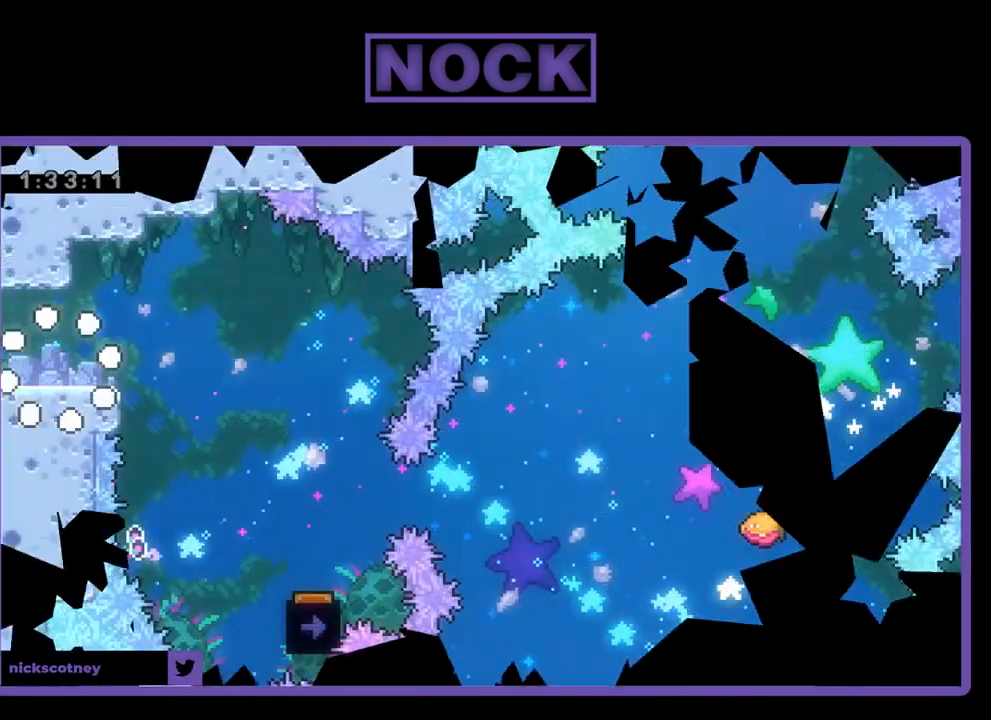
{"buttons": ["CROSS", "R2", "DPAD_RIGHT"], "events": [[100, "R2", "down"], [133, "DPAD_RIGHT", "down"], [400, "CROSS", "down"]]}
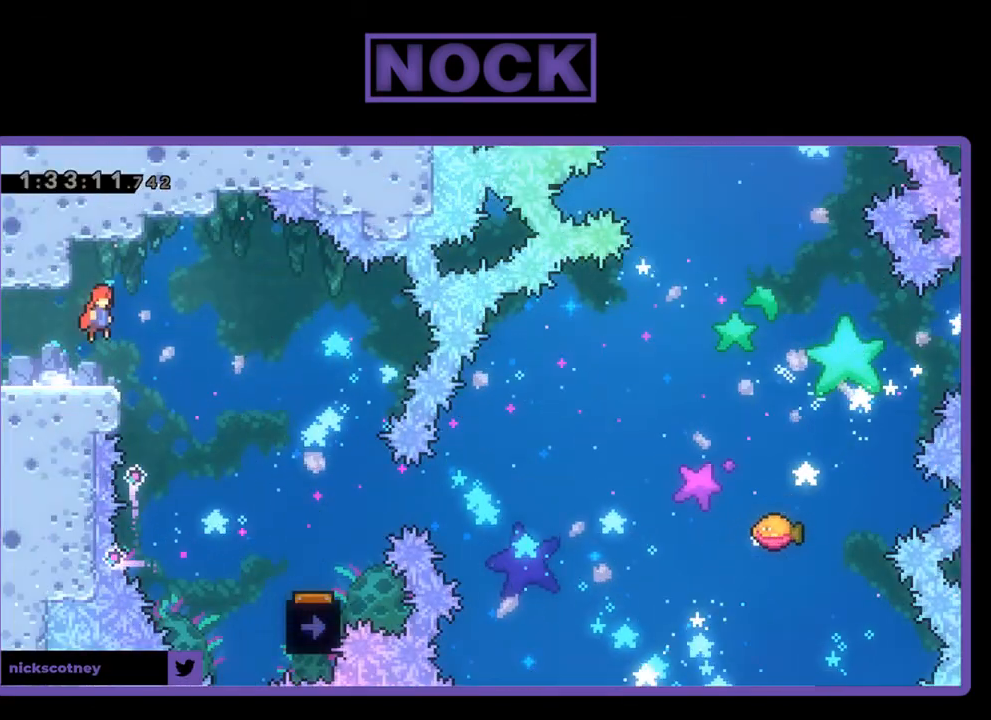
{"buttons": ["R2", "DPAD_RIGHT"], "events": [[33, "CROSS", "up"]]}
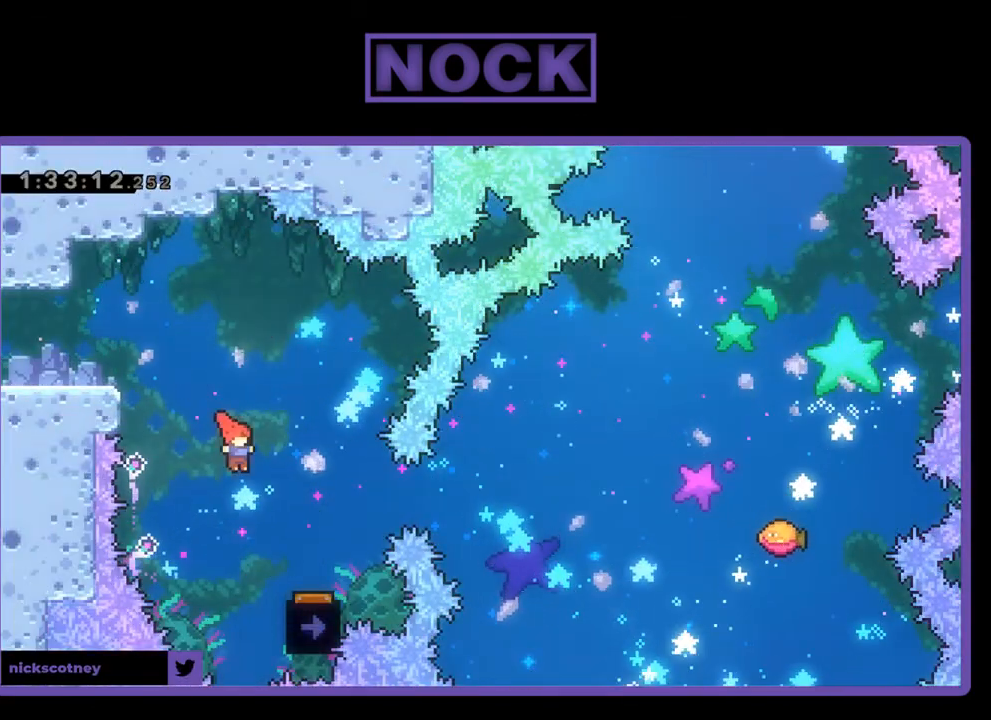
{"buttons": ["R2"], "events": [[200, "DPAD_RIGHT", "up"], [300, "DPAD_LEFT", "down"], [400, "DPAD_LEFT", "up"]]}
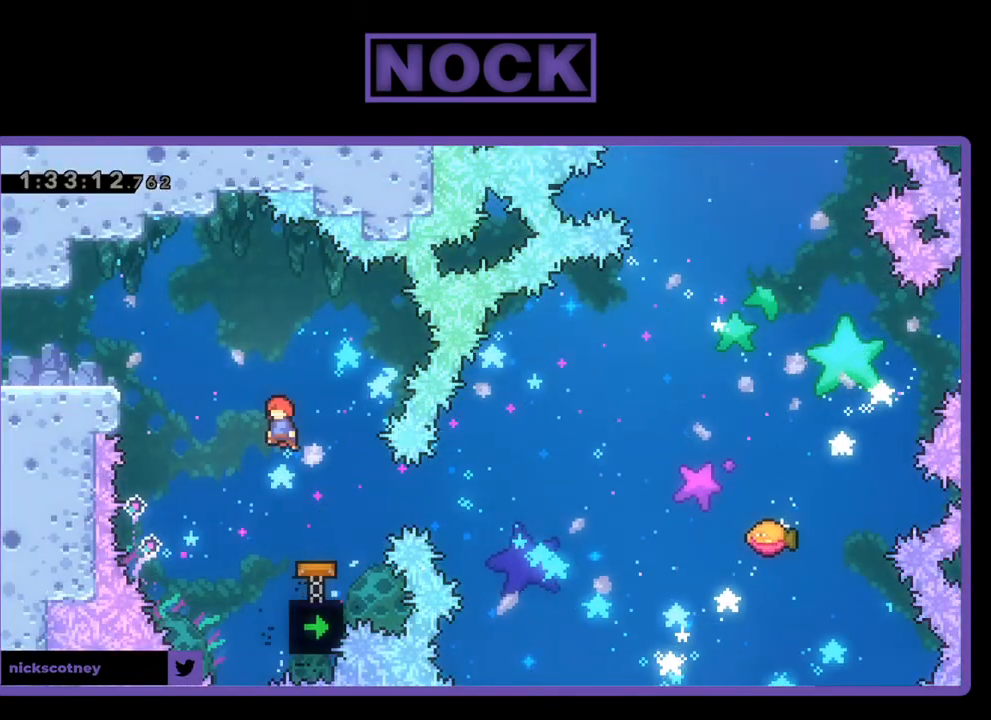
{"buttons": ["R2", "DPAD_RIGHT"], "events": [[433, "DPAD_RIGHT", "down"]]}
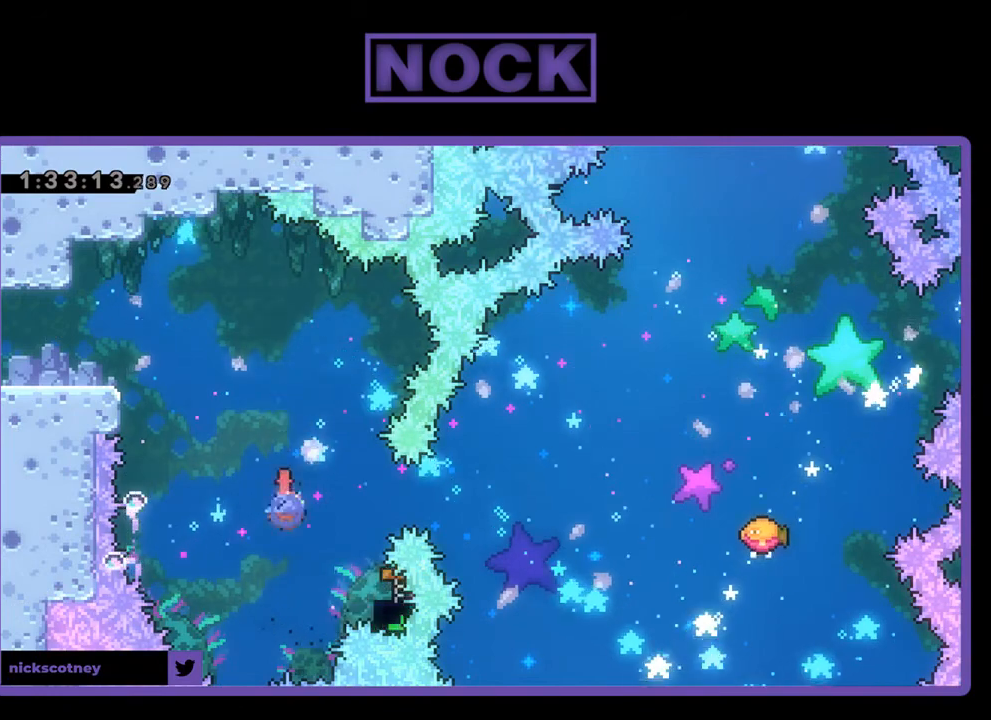
{"buttons": ["R2", "DPAD_UP", "DPAD_RIGHT"], "events": [[33, "CIRCLE", "down"], [167, "CIRCLE", "up"], [167, "DPAD_RIGHT", "up"], [433, "DPAD_RIGHT", "down"], [433, "DPAD_UP", "down"]]}
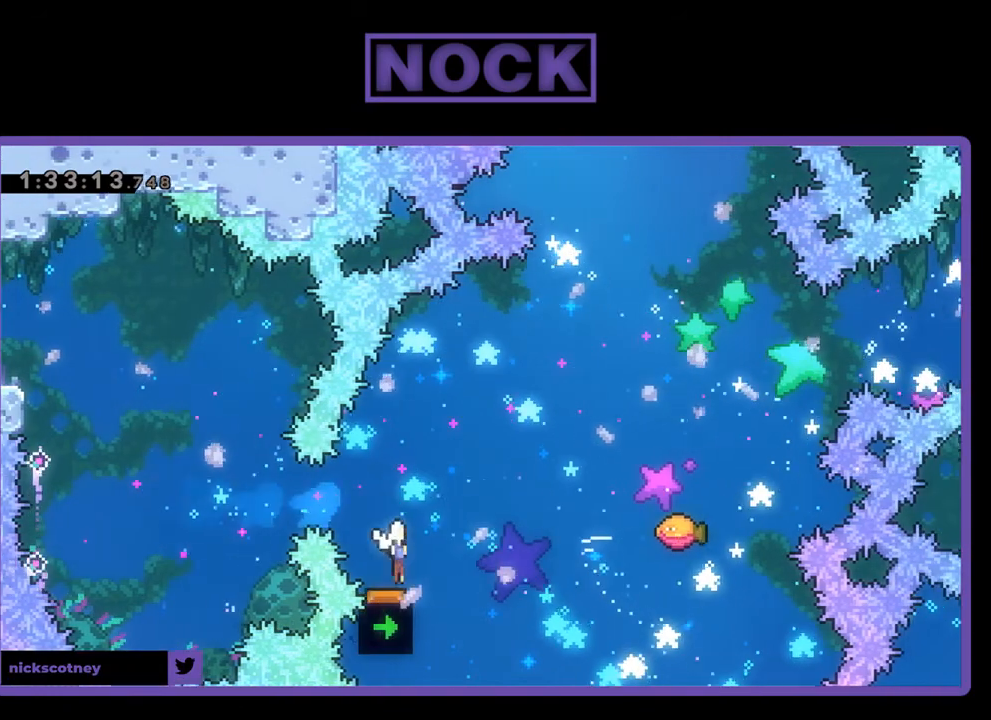
{"buttons": ["R2", "DPAD_UP", "DPAD_RIGHT"], "events": []}
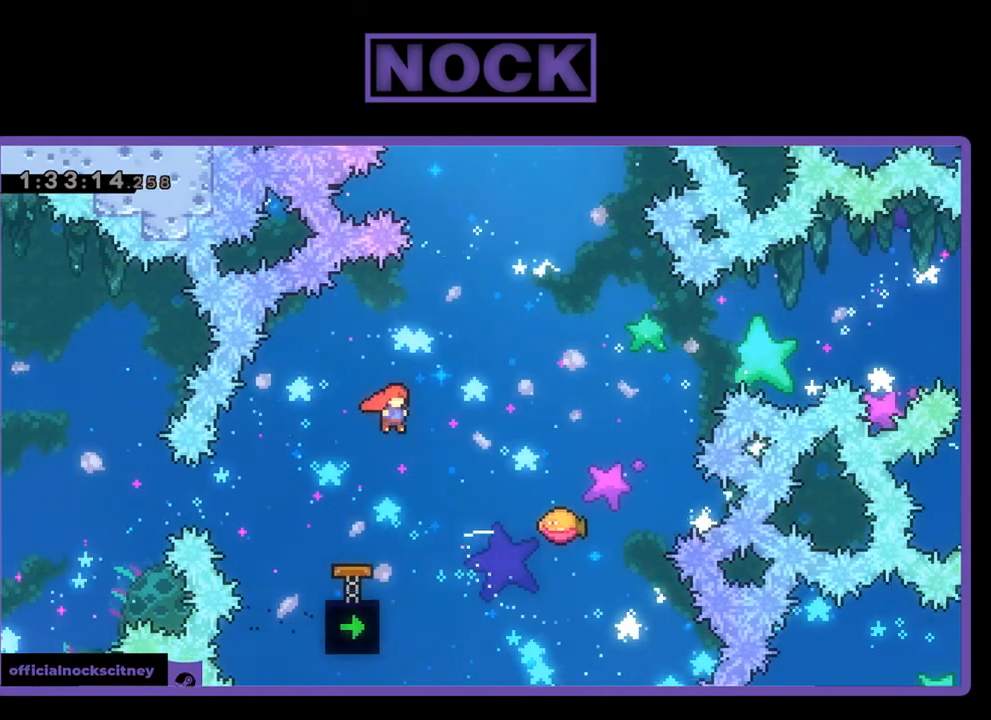
{"buttons": ["R2"], "events": [[33, "CIRCLE", "down"], [200, "CIRCLE", "up"], [300, "DPAD_UP", "up"], [333, "DPAD_RIGHT", "up"]]}
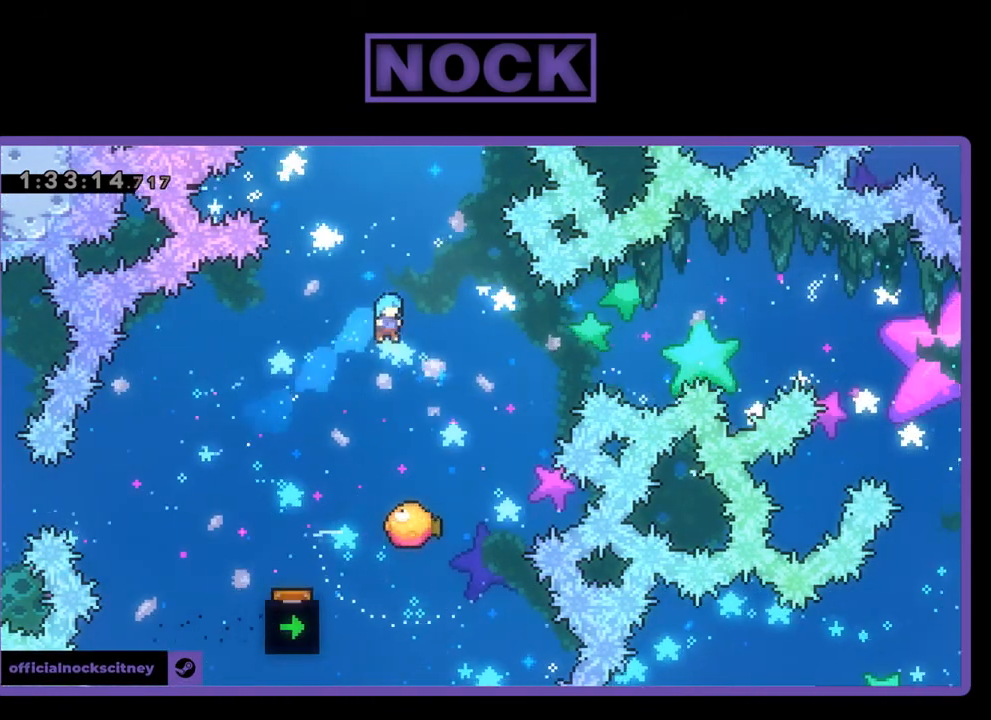
{"buttons": ["R2", "DPAD_RIGHT"], "events": [[200, "DPAD_RIGHT", "down"]]}
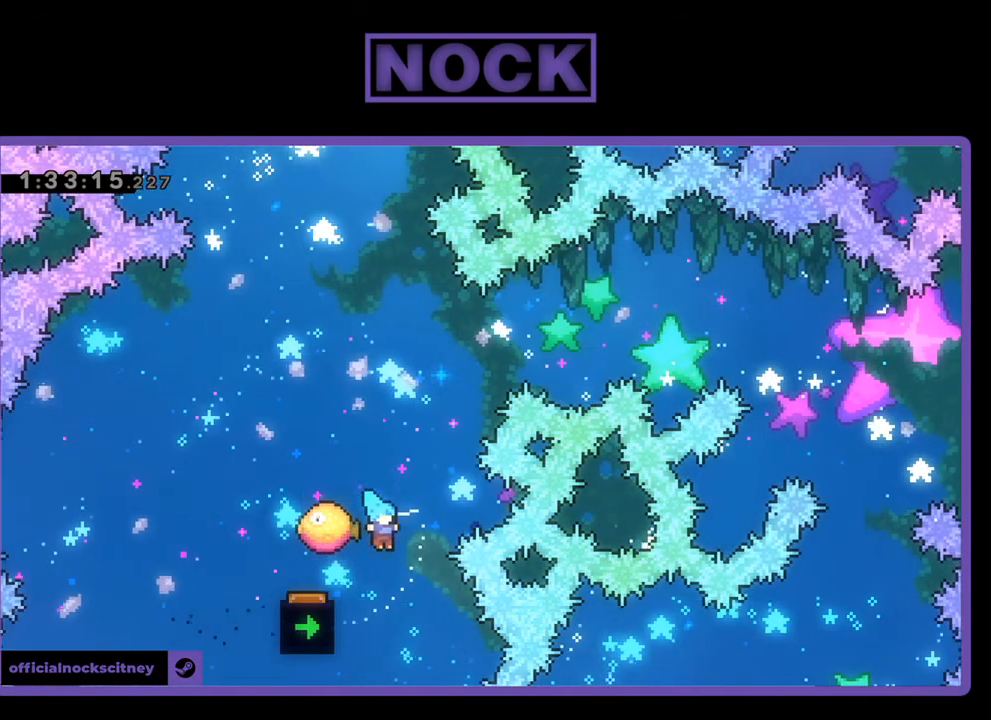
{"buttons": [], "events": [[133, "CIRCLE", "down"], [133, "DPAD_UP", "down"], [233, "DPAD_RIGHT", "up"], [333, "CIRCLE", "up"], [333, "DPAD_UP", "up"], [433, "R2", "up"]]}
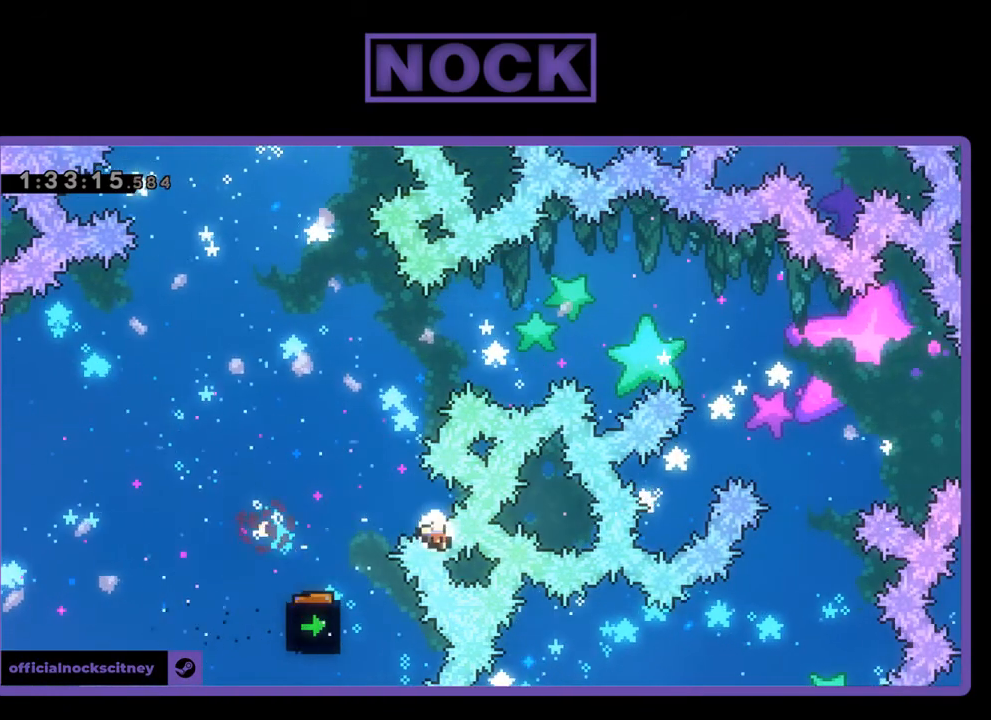
{"buttons": [], "events": []}
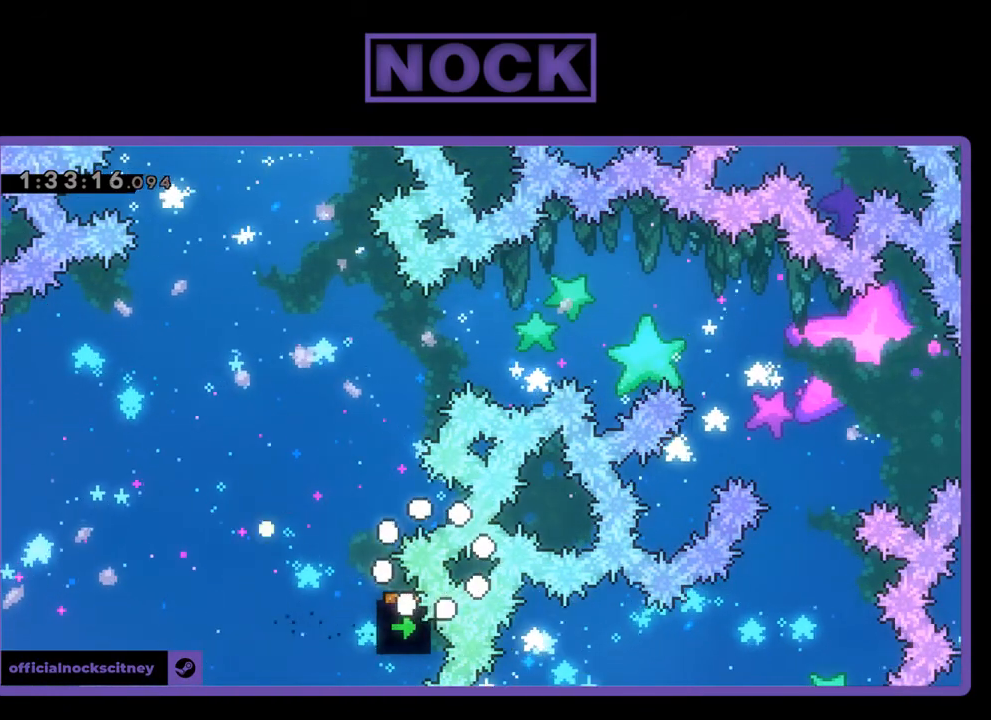
{"buttons": [], "events": []}
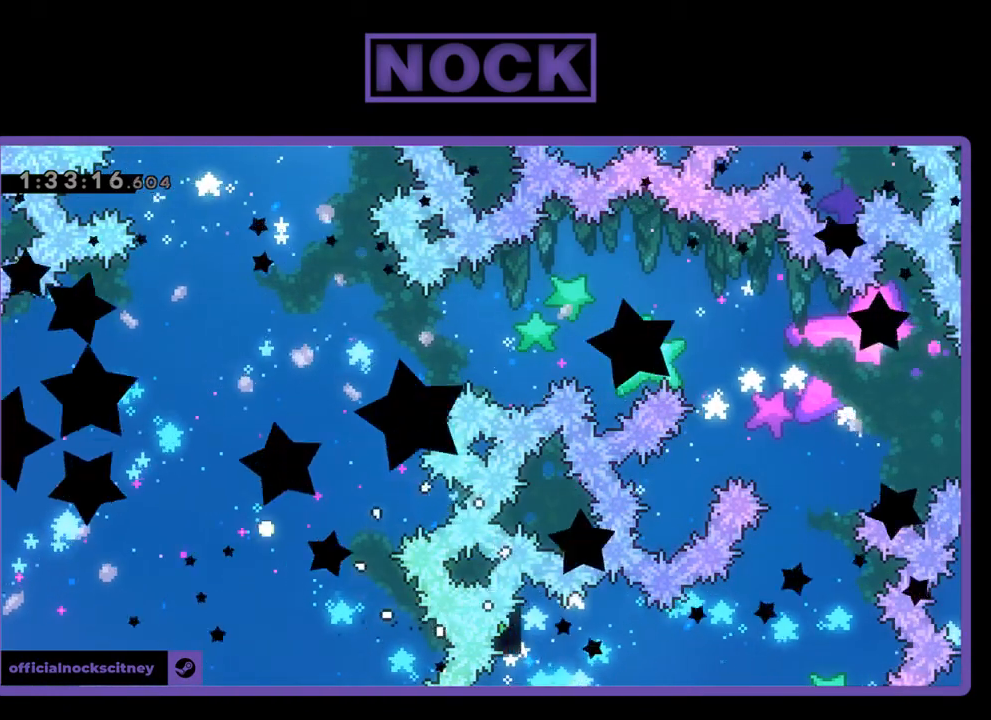
{"buttons": ["R2"], "events": [[200, "R2", "down"]]}
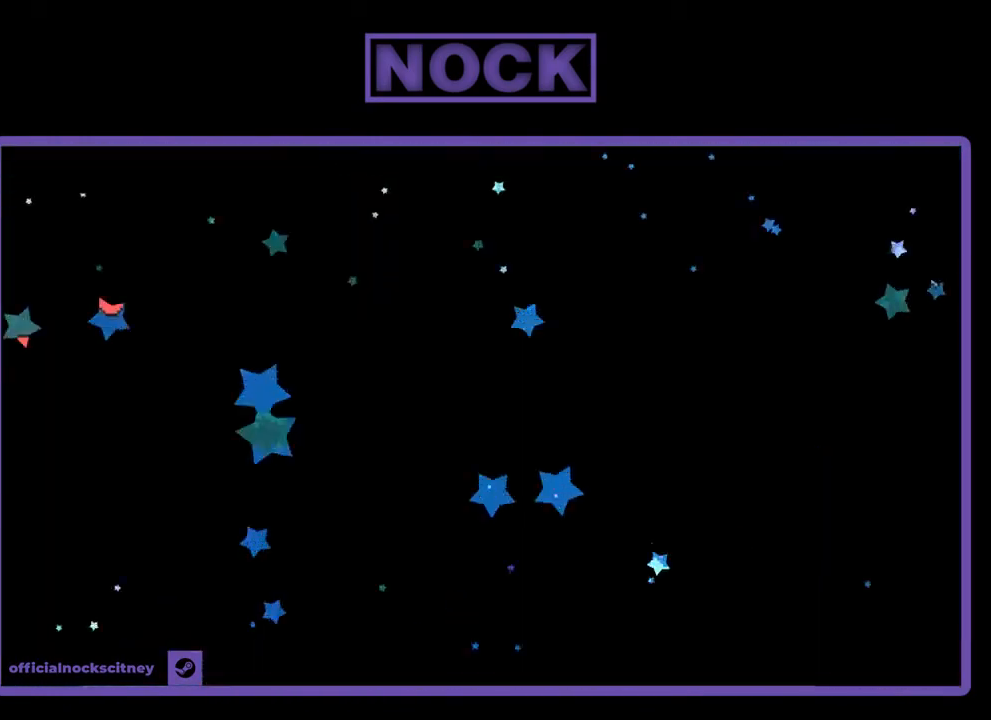
{"buttons": ["R2", "DPAD_RIGHT"], "events": [[100, "DPAD_RIGHT", "down"]]}
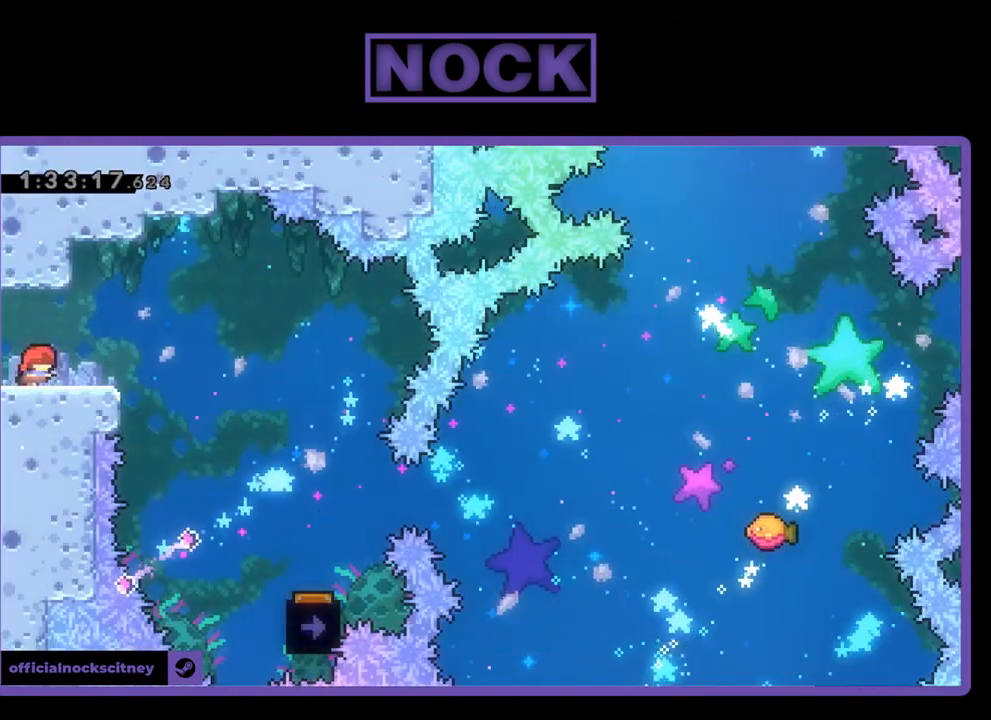
{"buttons": ["R2", "DPAD_RIGHT"], "events": [[133, "CROSS", "down"], [267, "CROSS", "up"]]}
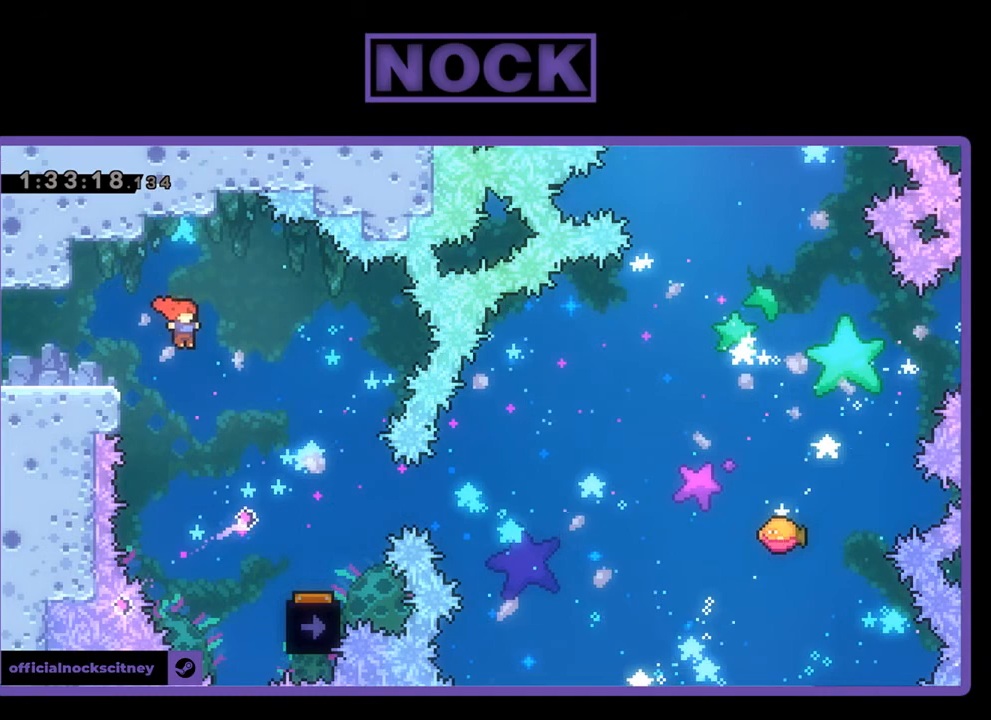
{"buttons": ["R2", "DPAD_RIGHT"], "events": []}
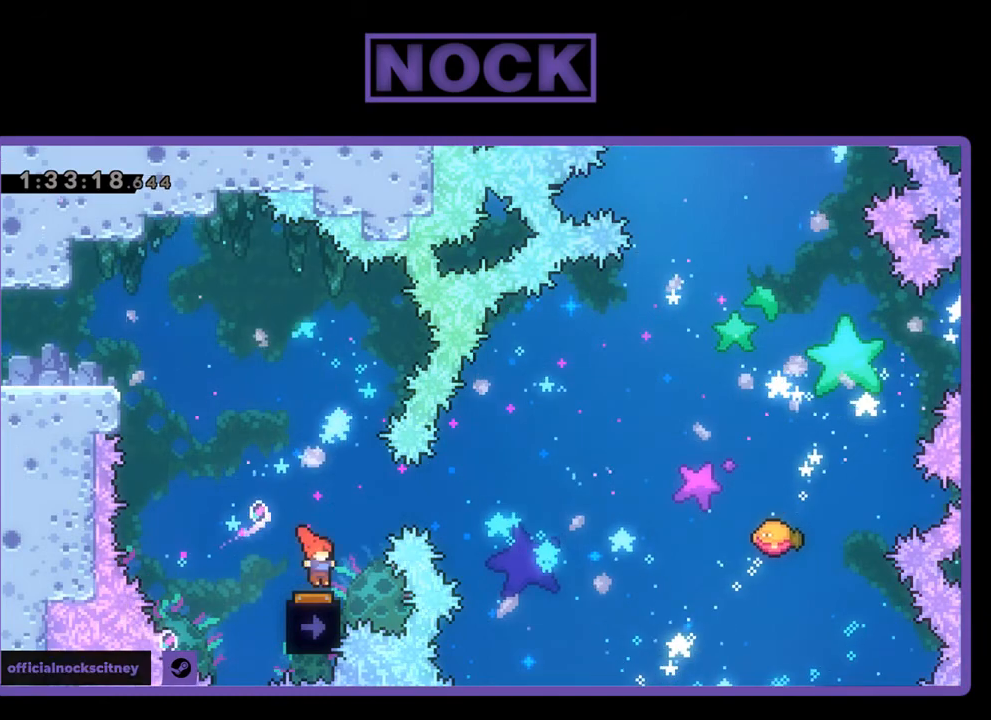
{"buttons": ["R2"], "events": [[67, "DPAD_RIGHT", "up"], [100, "DPAD_LEFT", "down"], [233, "DPAD_LEFT", "up"]]}